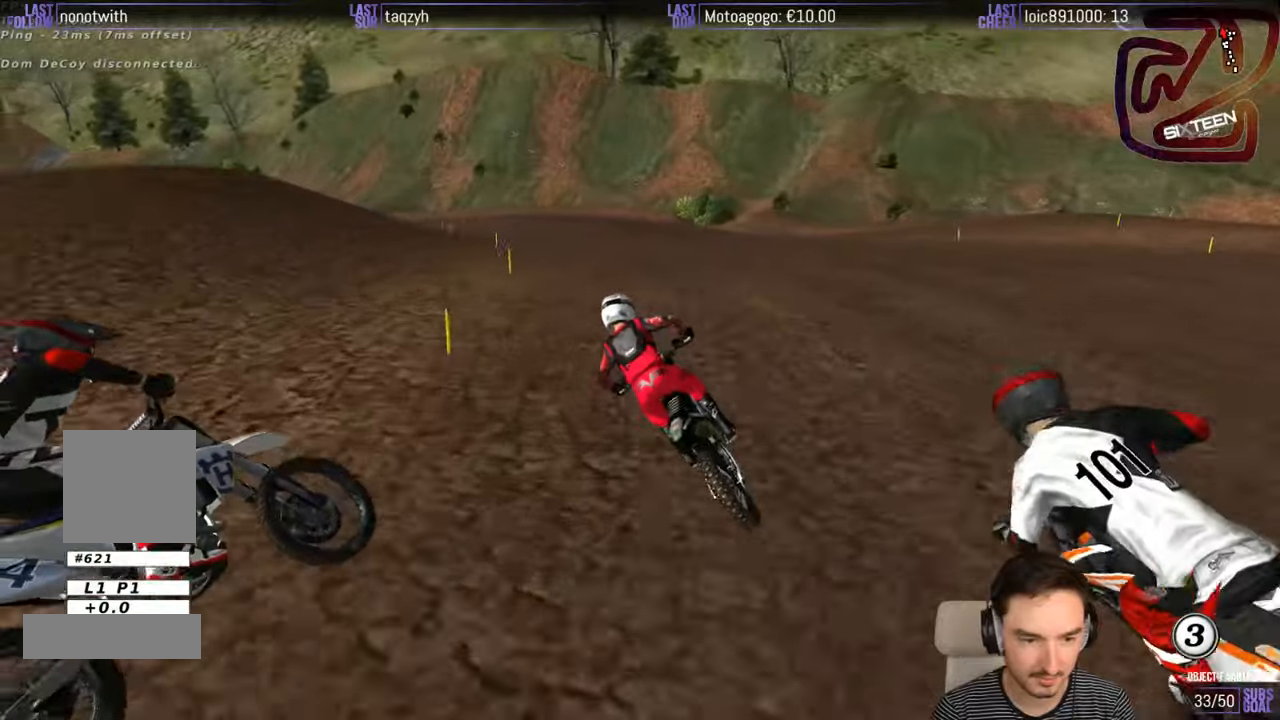
Gameplay with a controller (Xbox layout); each line is a JSON object with the inputs held at the frame after it. "events" lists button and stick changes between this image and that frame as [ms after this image, input, new state], when the widget could be followed in between. Not read: L1 L3 R3.
{"buttons": ["X"], "left_stick": "center", "right_stick": "center", "events": [[17, "left_stick", "down"], [250, "R2", "down"], [367, "R2", "up"], [467, "left_stick", "center"], [483, "X", "down"]]}
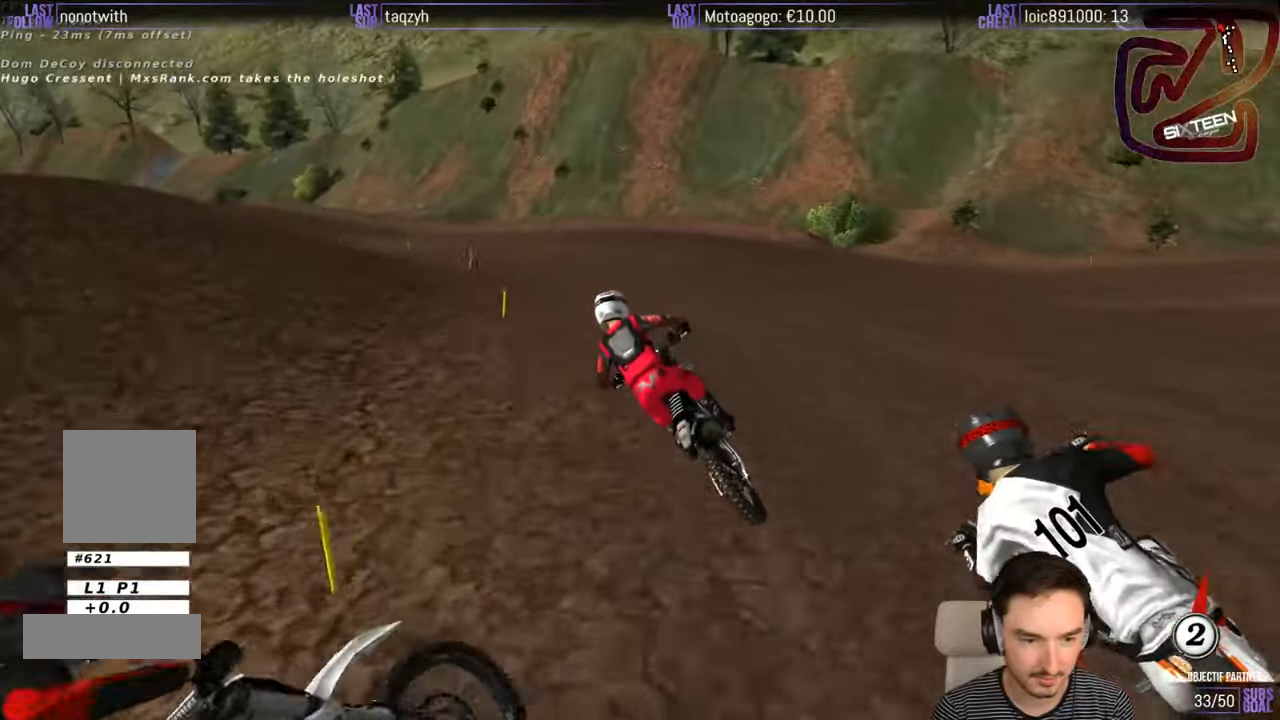
{"buttons": [], "left_stick": "center", "right_stick": "center", "events": [[50, "X", "up"]]}
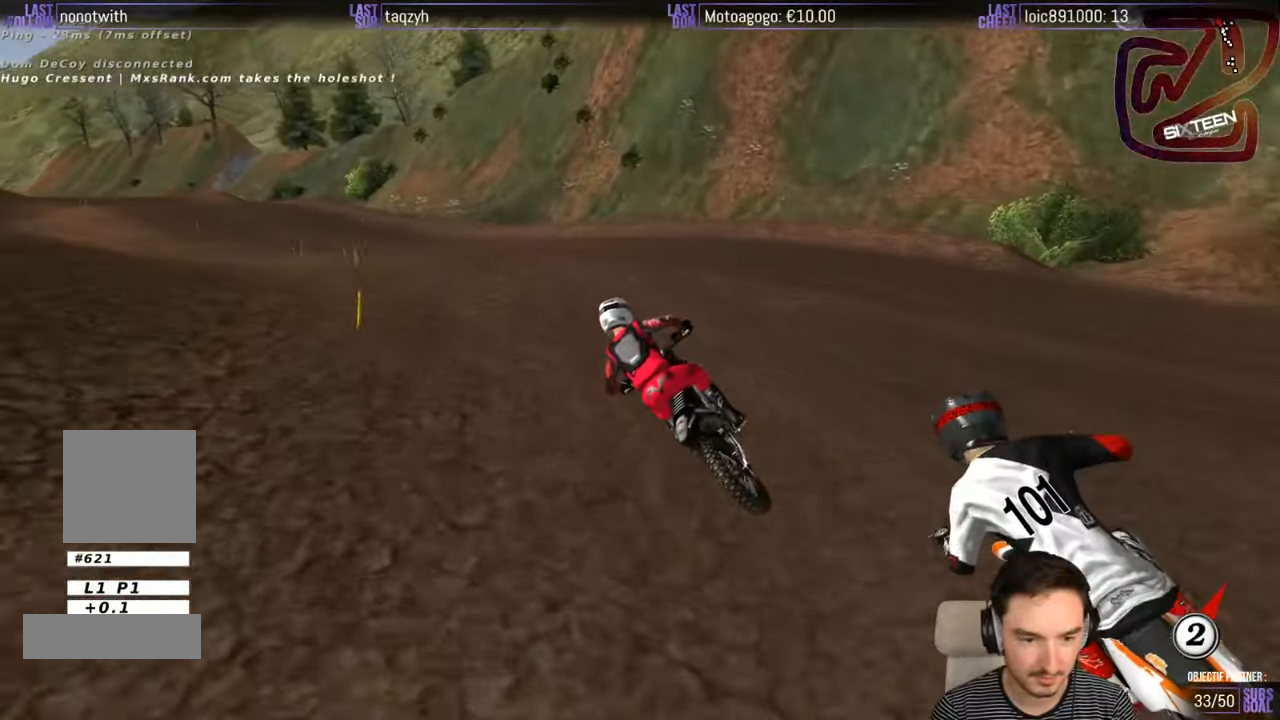
{"buttons": [], "left_stick": "down", "right_stick": "center", "events": [[417, "left_stick", "down"]]}
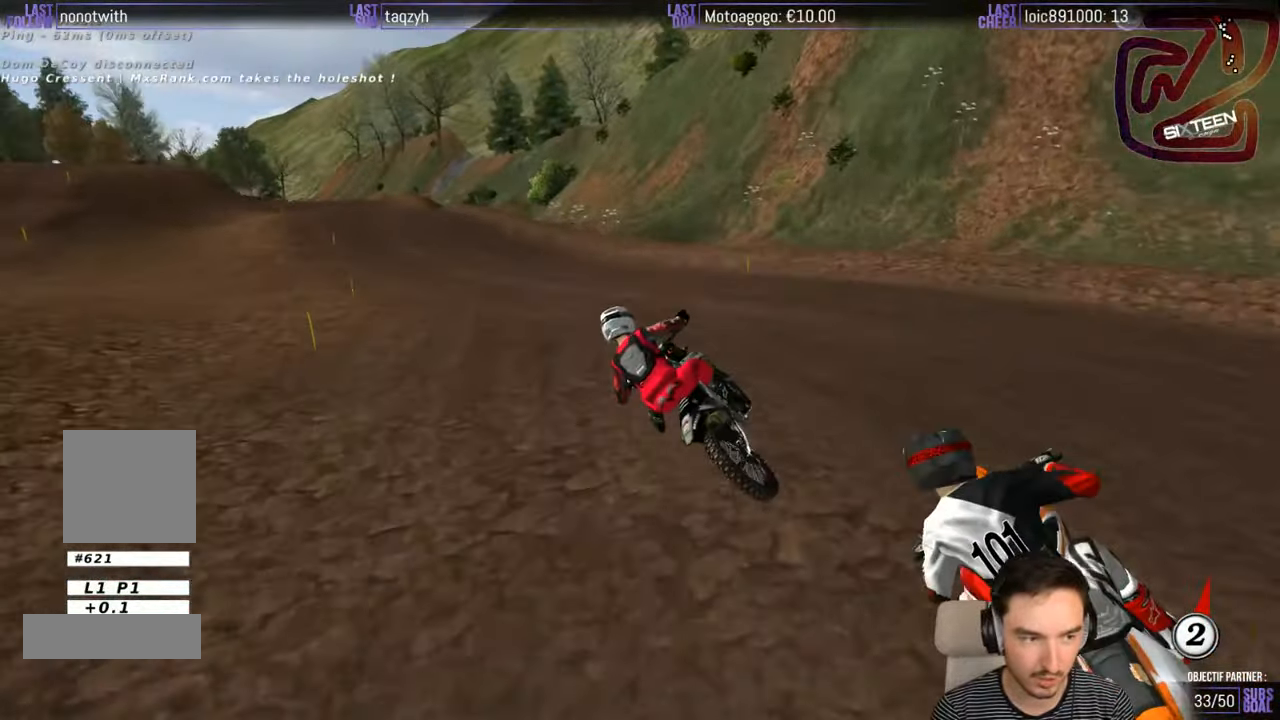
{"buttons": ["R2"], "left_stick": "center", "right_stick": "center", "events": [[133, "R2", "down"], [217, "left_stick", "center"]]}
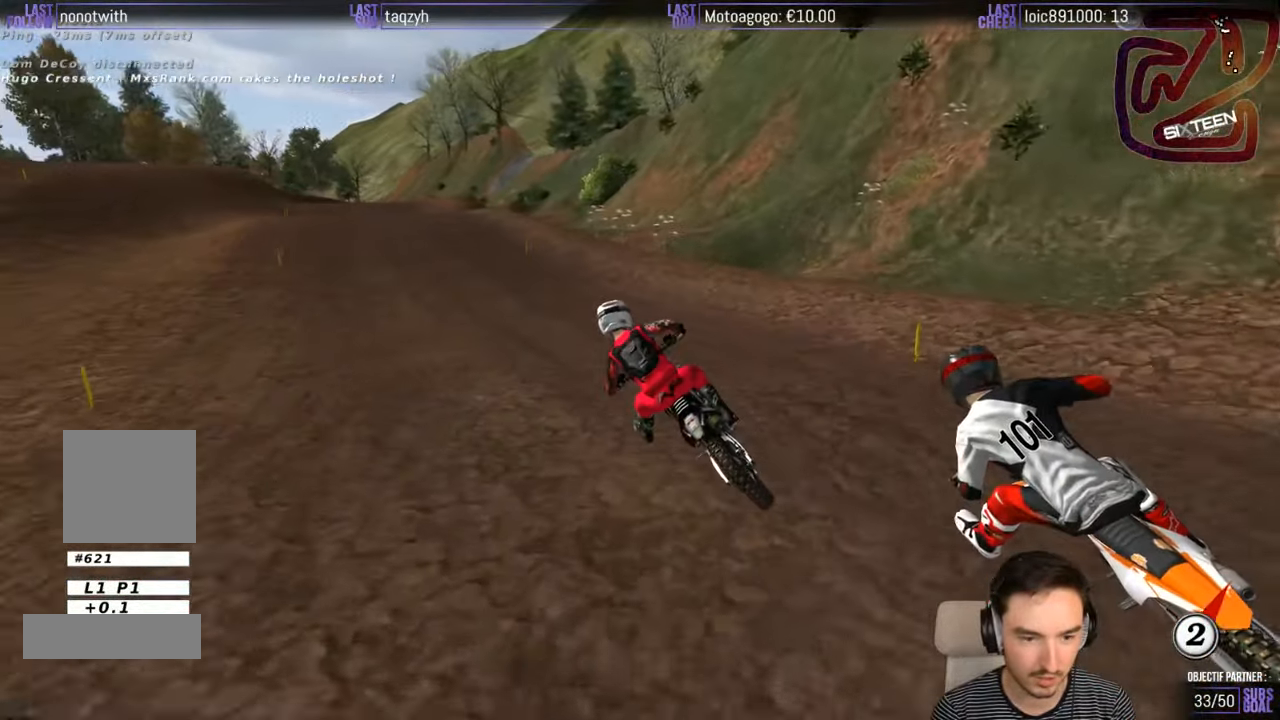
{"buttons": ["R2"], "left_stick": "center", "right_stick": "center", "events": []}
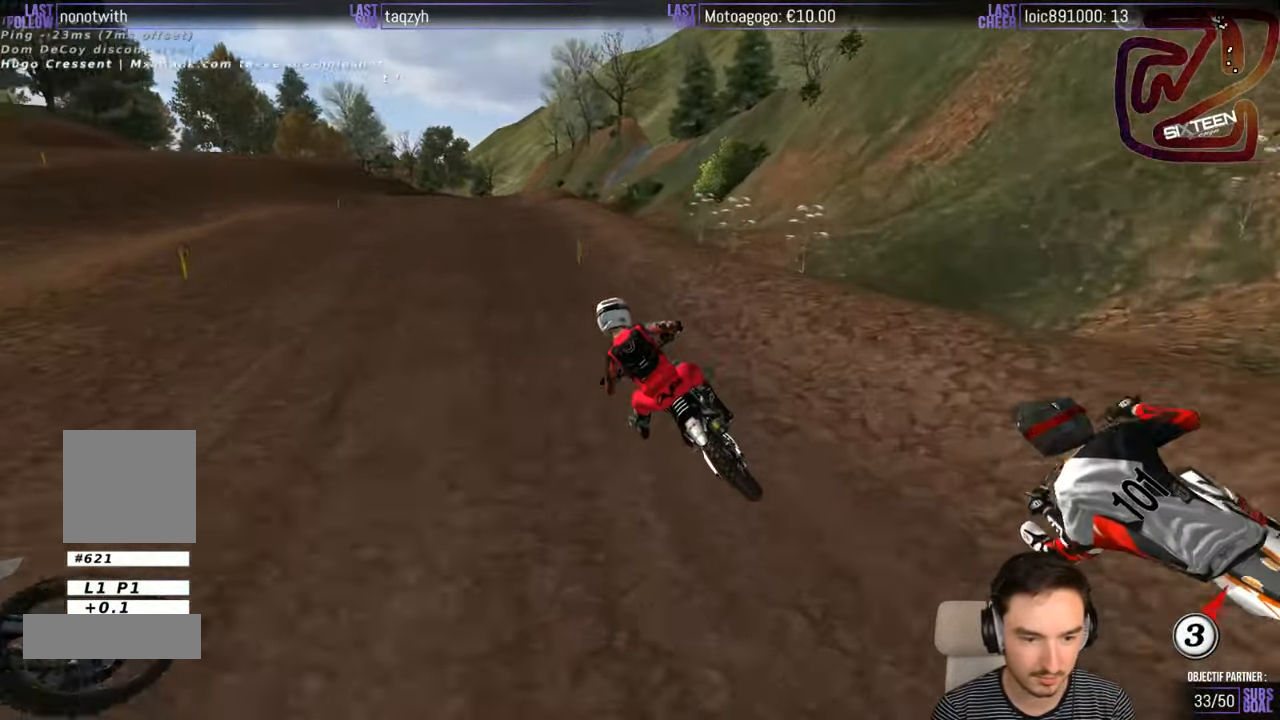
{"buttons": ["R2"], "left_stick": "right", "right_stick": "center", "events": [[50, "B", "down"], [150, "B", "up"], [167, "left_stick", "right"], [317, "left_stick", "center"], [433, "left_stick", "right"]]}
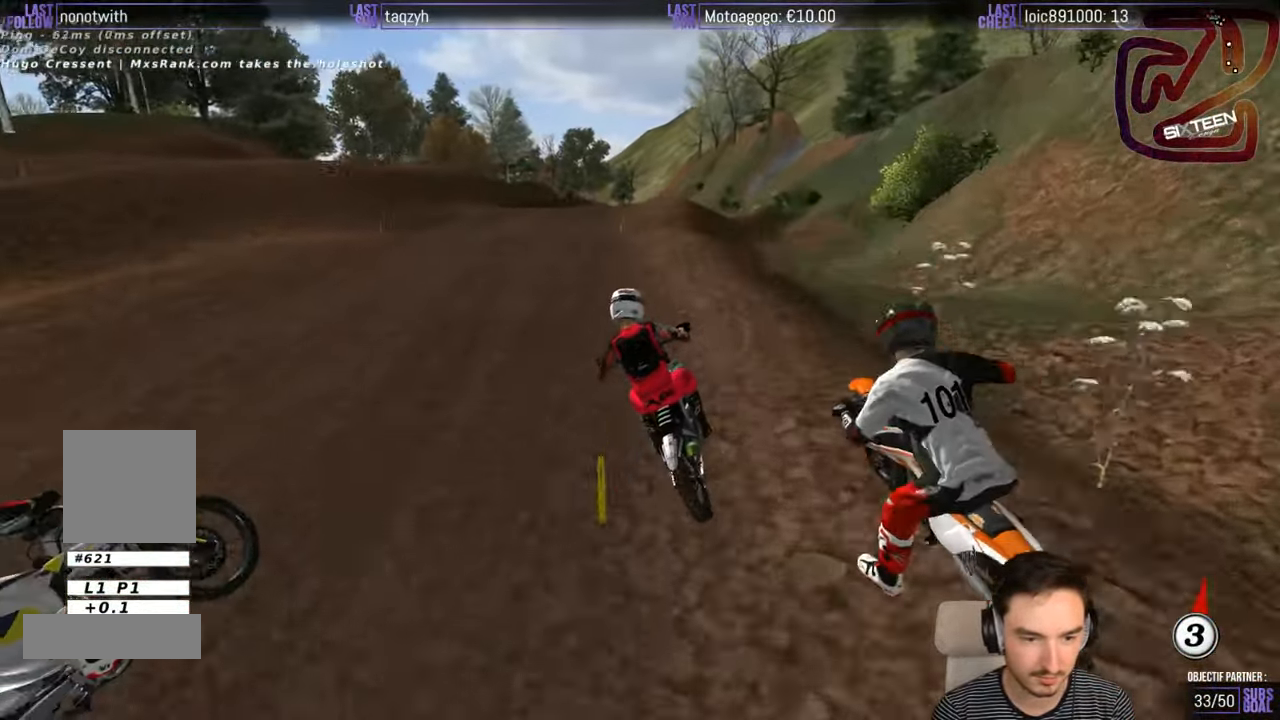
{"buttons": ["R2"], "left_stick": "down-right", "right_stick": "center", "events": [[17, "left_stick", "center"], [250, "left_stick", "down-right"]]}
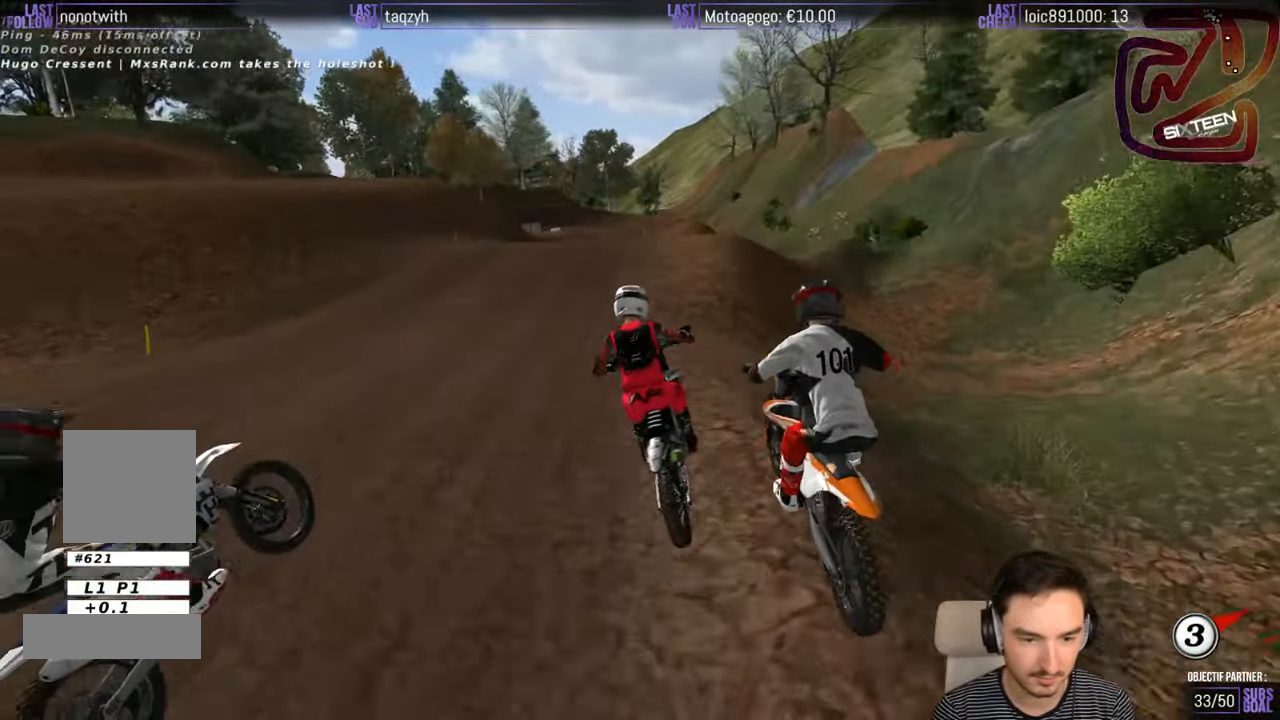
{"buttons": ["R2"], "left_stick": "center", "right_stick": "center", "events": [[183, "left_stick", "center"]]}
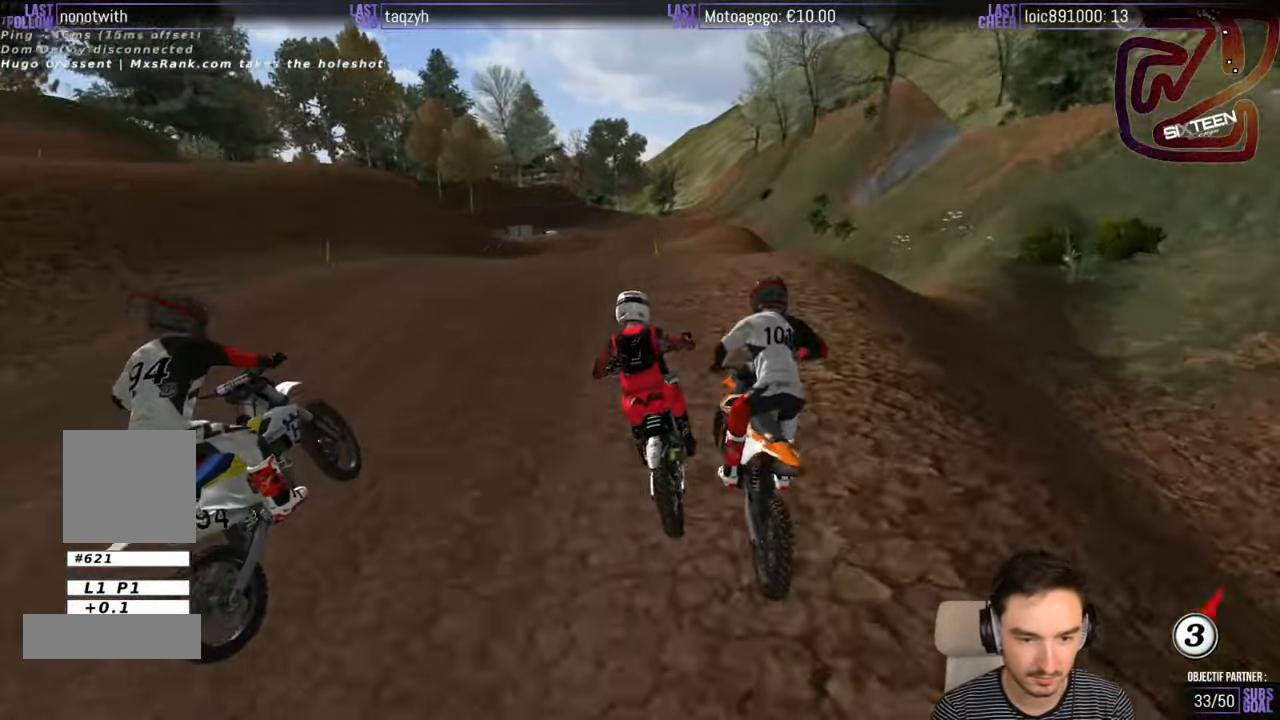
{"buttons": ["R2"], "left_stick": "center", "right_stick": "center", "events": [[100, "left_stick", "down-left"], [317, "left_stick", "center"]]}
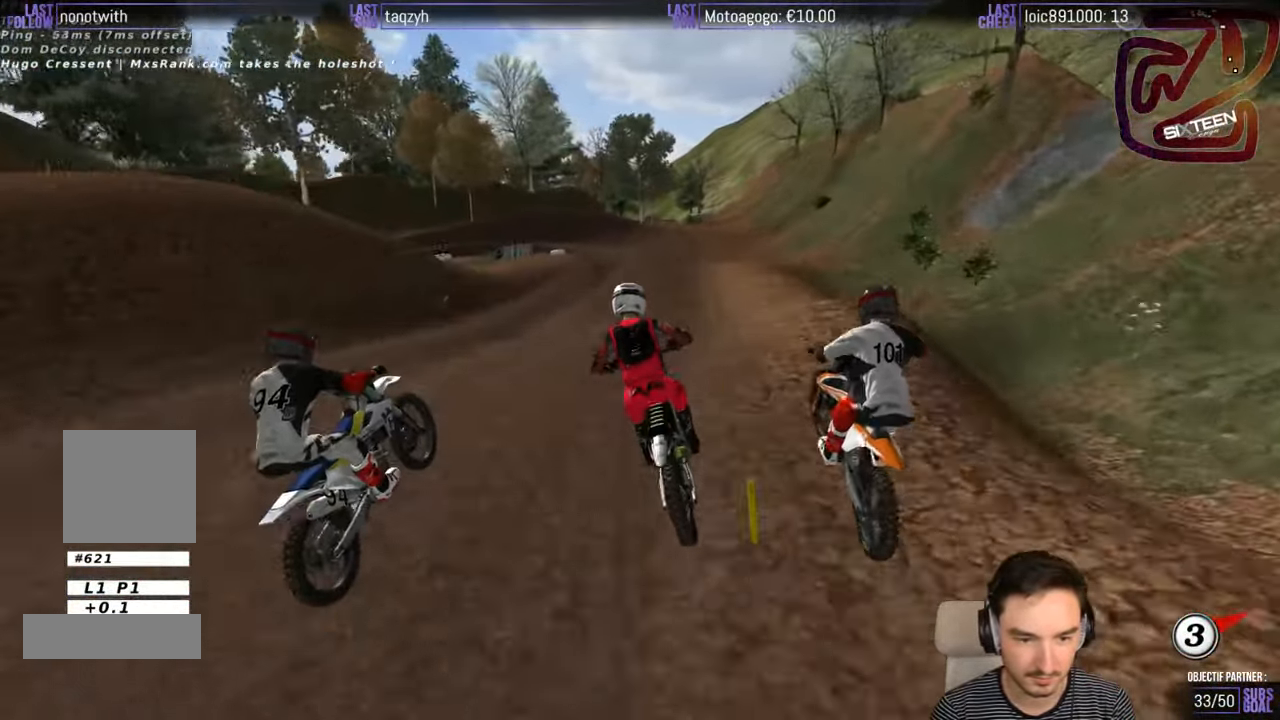
{"buttons": [], "left_stick": "center", "right_stick": "center", "events": [[33, "left_stick", "right"], [217, "left_stick", "center"], [233, "R2", "up"]]}
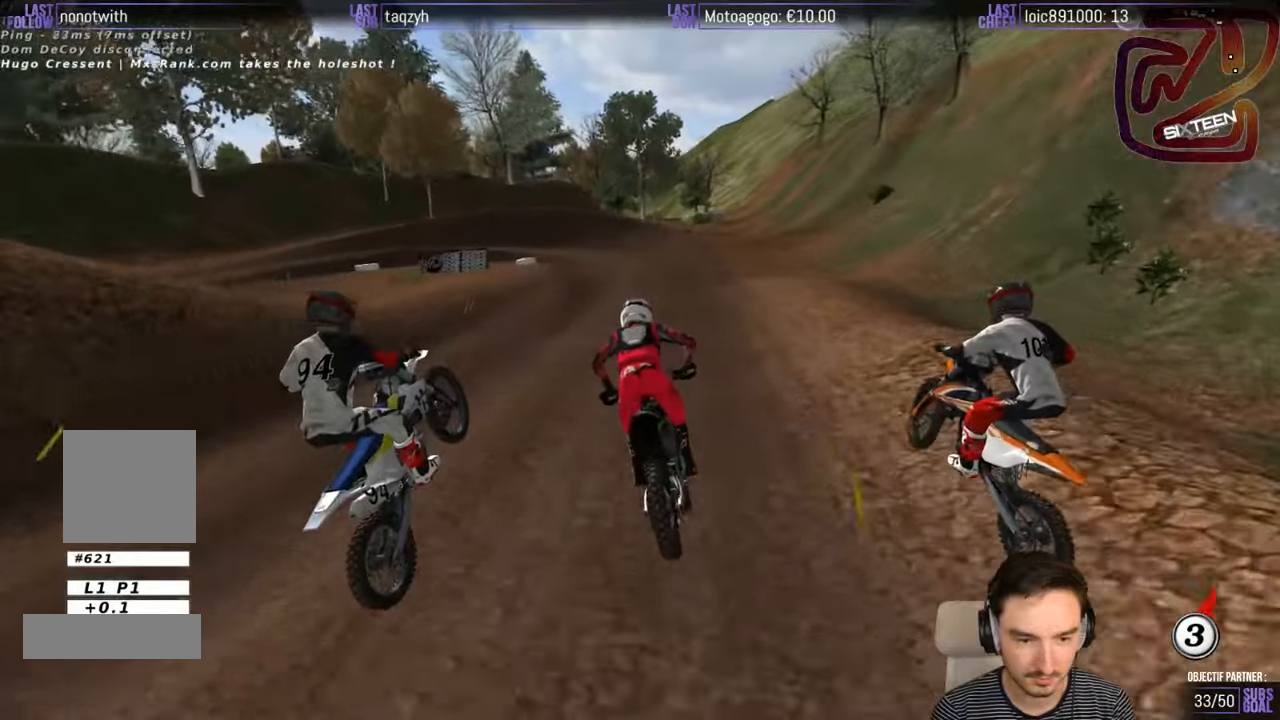
{"buttons": [], "left_stick": "down", "right_stick": "center", "events": [[284, "left_stick", "down"]]}
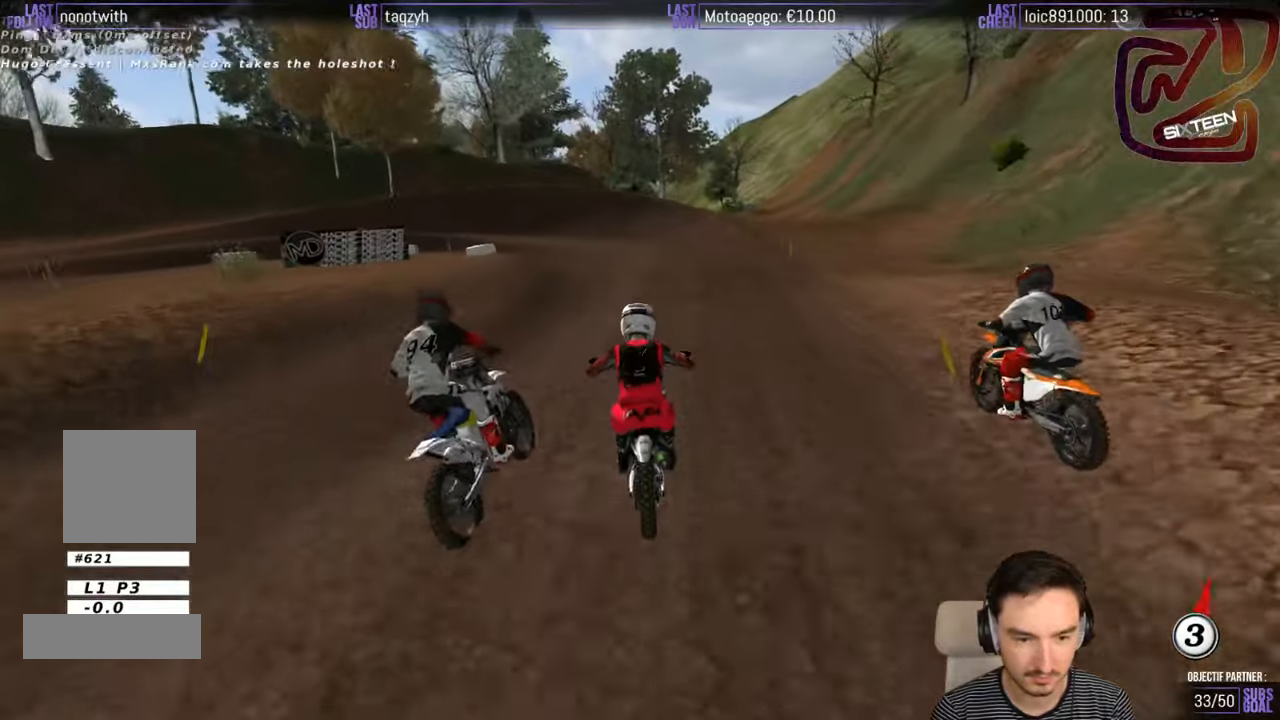
{"buttons": ["X"], "left_stick": "down-left", "right_stick": "center", "events": [[184, "X", "down"], [284, "X", "up"], [350, "X", "down"], [450, "X", "up"], [500, "X", "down"], [500, "left_stick", "down-left"]]}
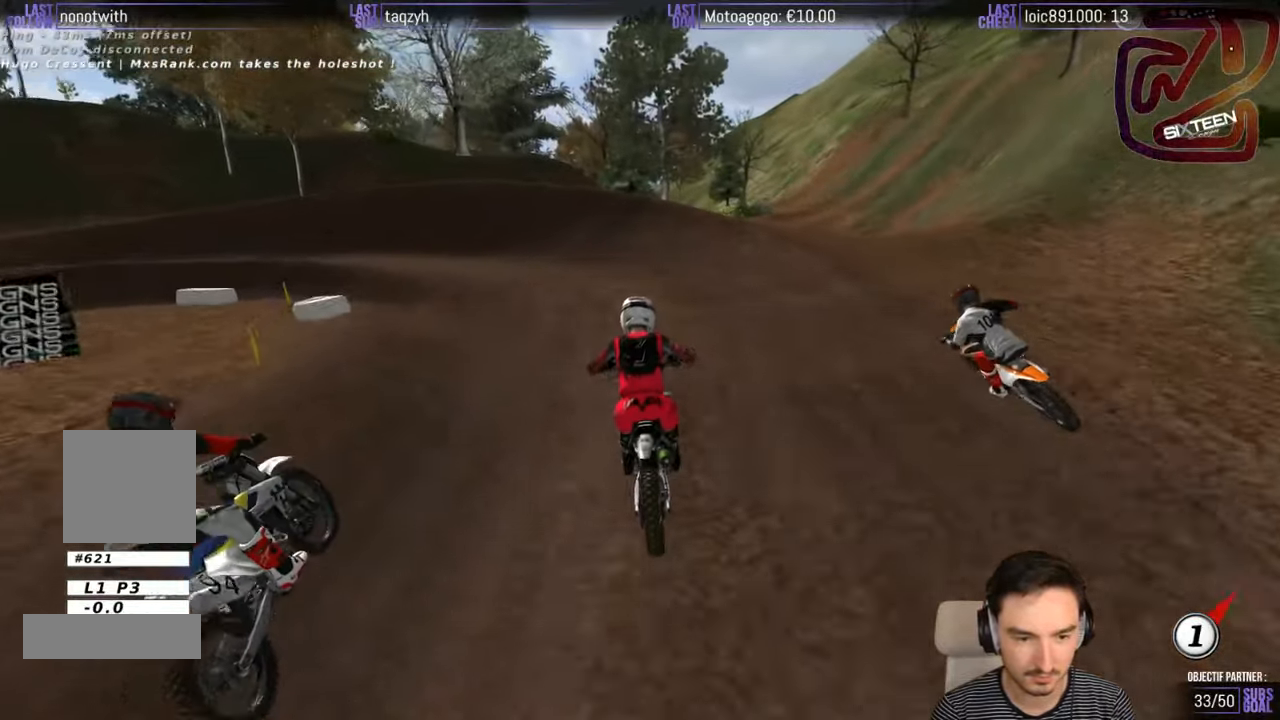
{"buttons": [], "left_stick": "down-left", "right_stick": "center", "events": [[117, "X", "up"], [200, "X", "down"], [300, "X", "up"]]}
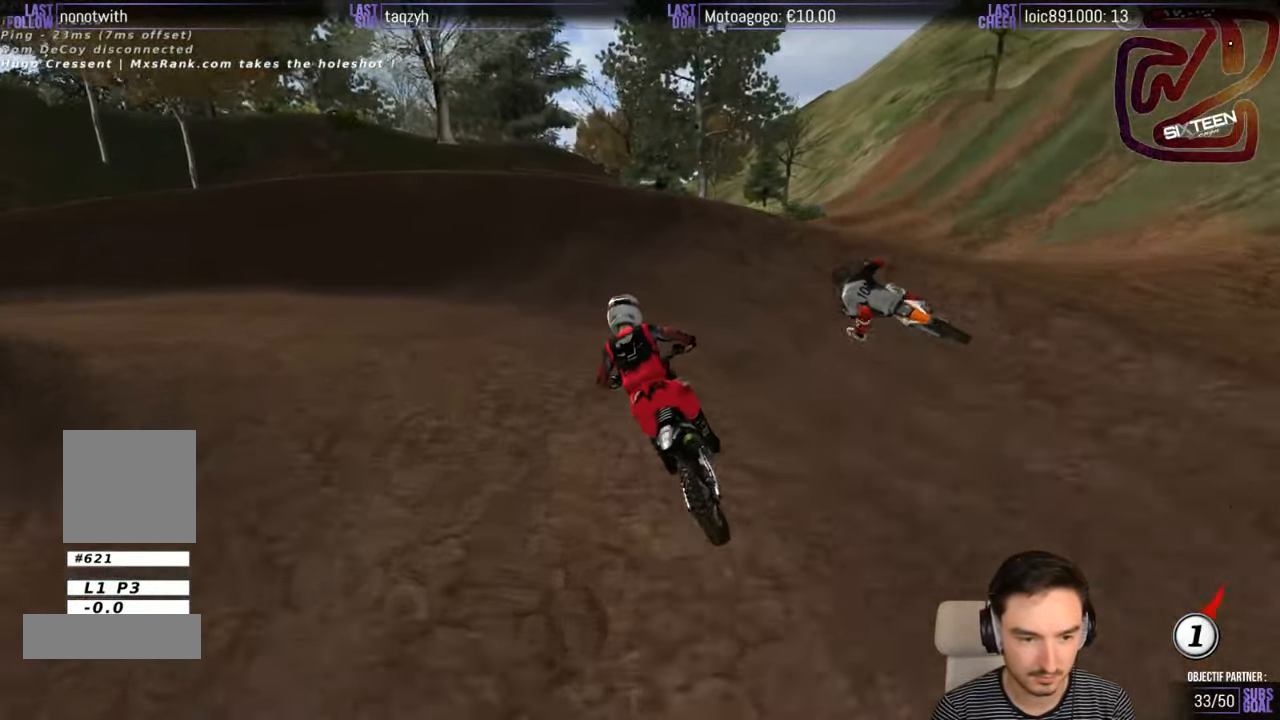
{"buttons": ["L2"], "left_stick": "down-left", "right_stick": "center", "events": [[384, "A", "down"], [400, "L2", "down"], [484, "A", "up"]]}
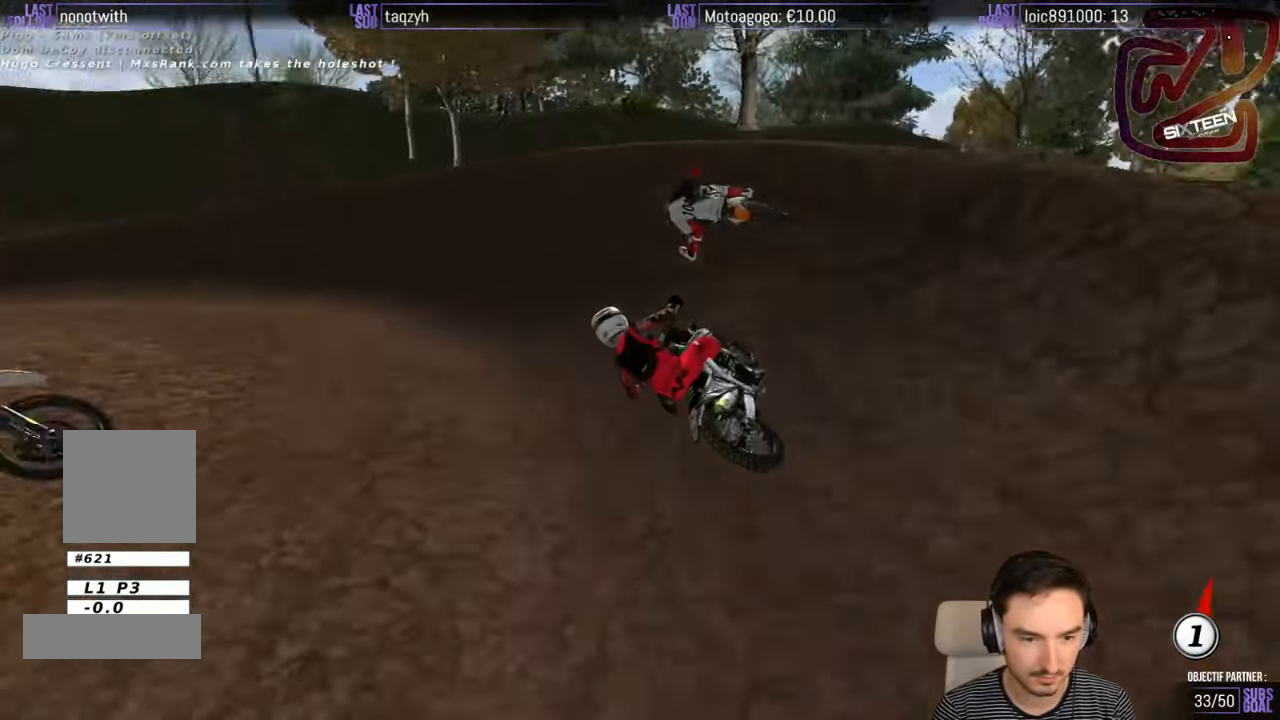
{"buttons": ["R2"], "left_stick": "center", "right_stick": "center", "events": [[50, "L2", "up"], [300, "R2", "down"], [450, "left_stick", "center"]]}
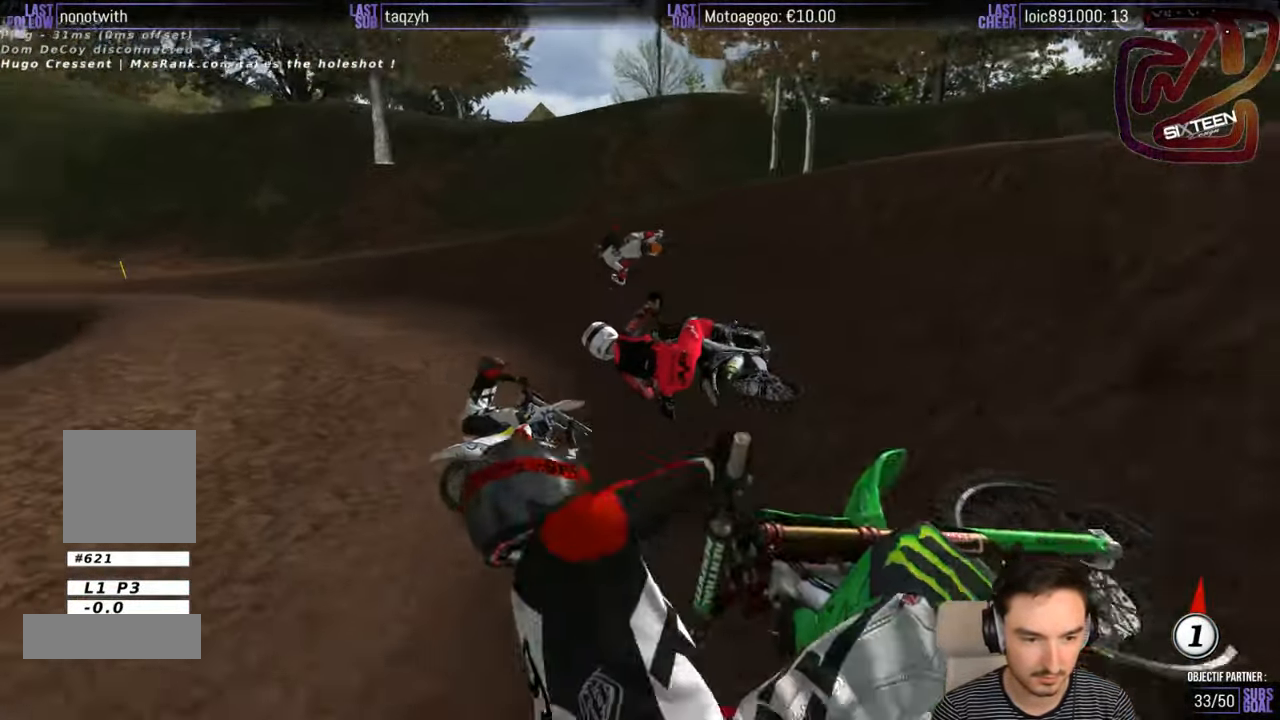
{"buttons": ["R2"], "left_stick": "center", "right_stick": "center", "events": [[84, "left_stick", "right"], [250, "R2", "up"], [250, "left_stick", "center"], [484, "R2", "down"]]}
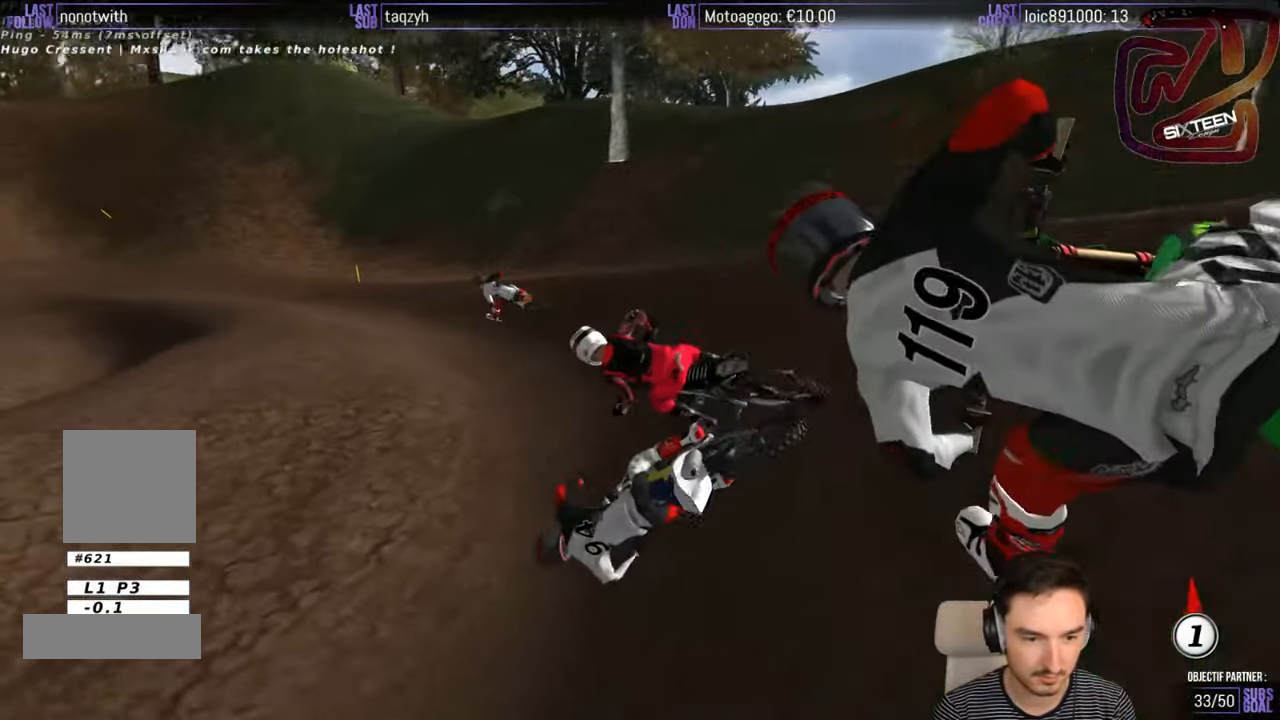
{"buttons": [], "left_stick": "left", "right_stick": "center", "events": [[50, "R2", "up"], [200, "R2", "down"], [250, "R2", "up"], [467, "left_stick", "left"]]}
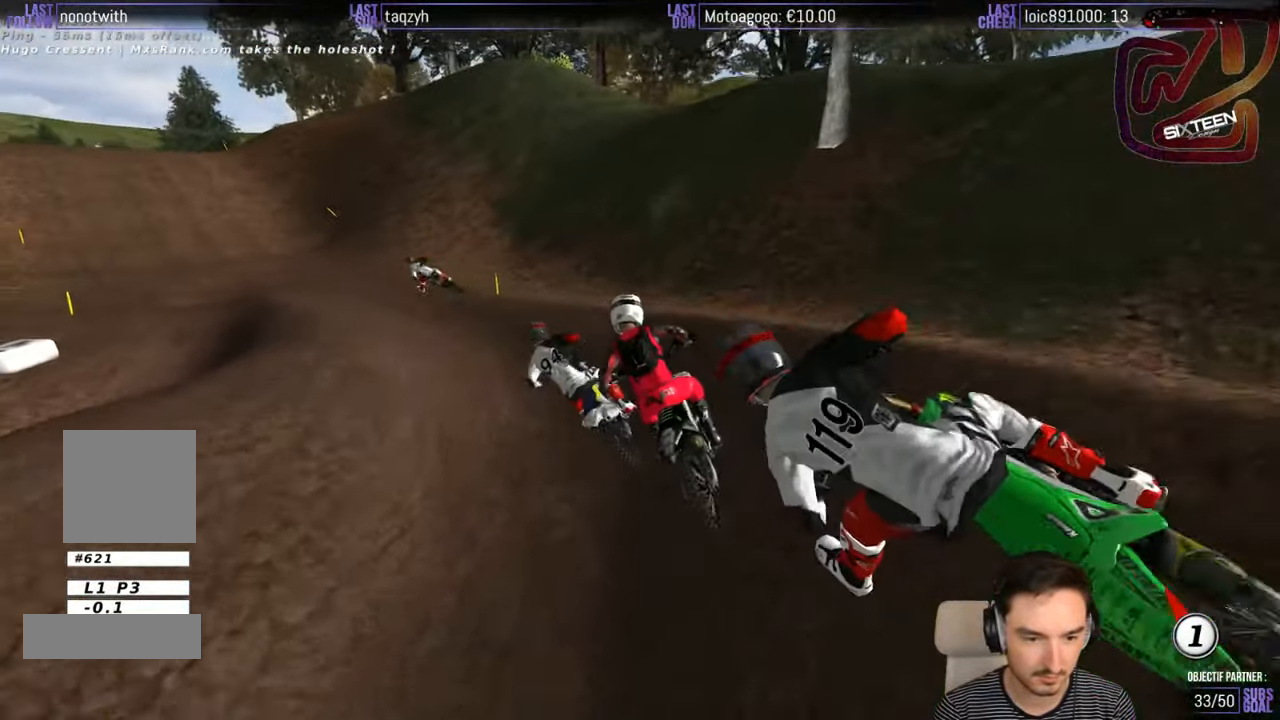
{"buttons": ["R2"], "left_stick": "center", "right_stick": "center", "events": [[117, "left_stick", "center"], [150, "R2", "down"], [317, "R2", "up"], [450, "R2", "down"]]}
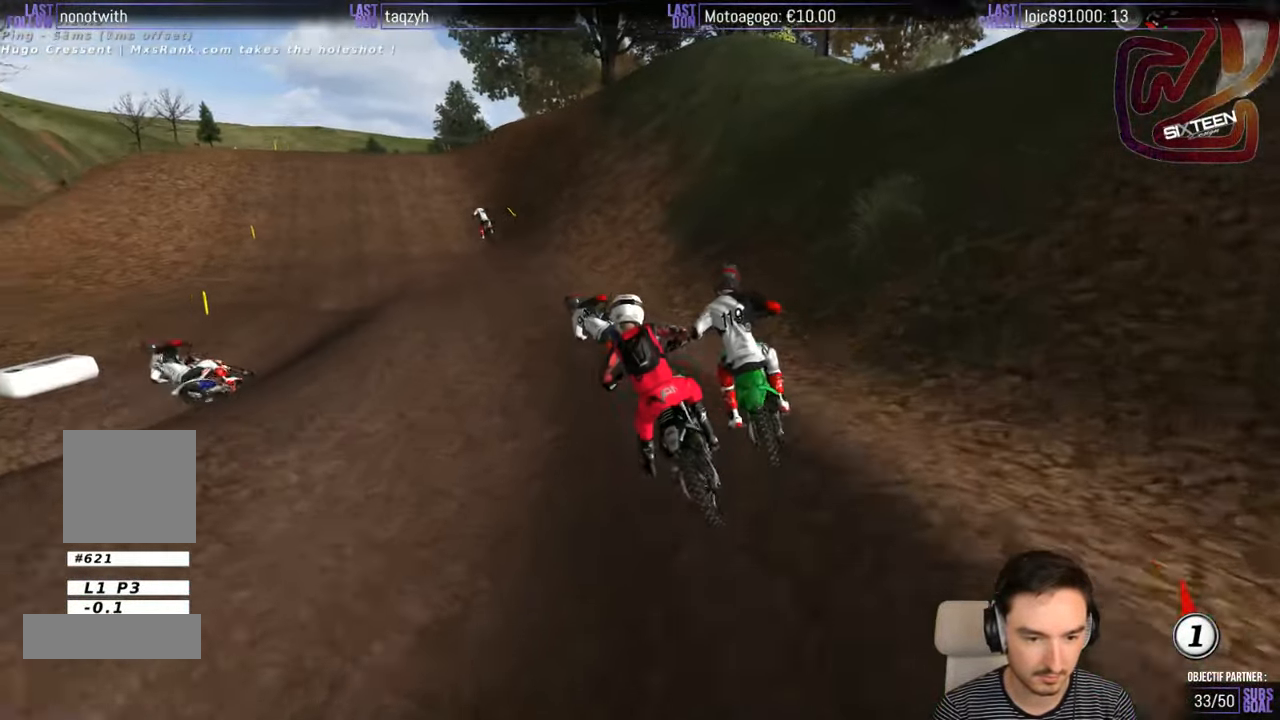
{"buttons": ["R2"], "left_stick": "down-left", "right_stick": "center", "events": [[84, "R2", "up"], [267, "left_stick", "left"], [350, "R2", "down"], [350, "left_stick", "down-left"]]}
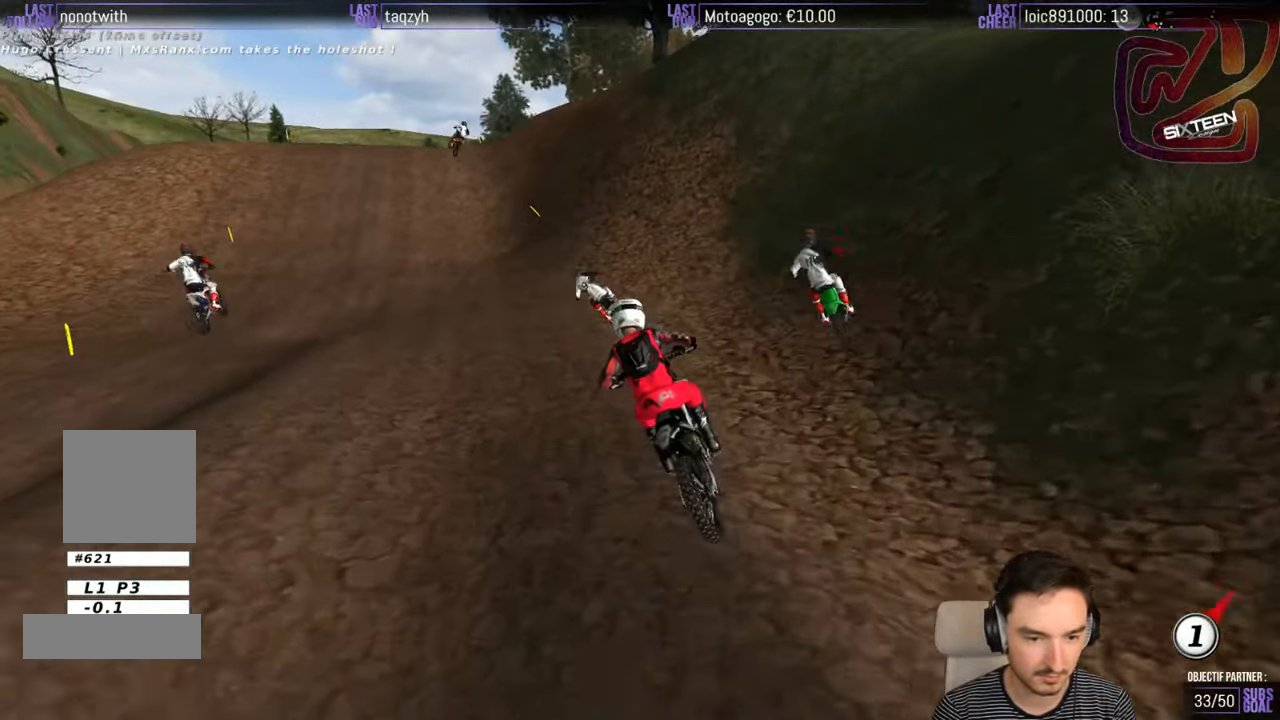
{"buttons": ["R2"], "left_stick": "right", "right_stick": "center", "events": [[250, "left_stick", "center"], [466, "left_stick", "right"]]}
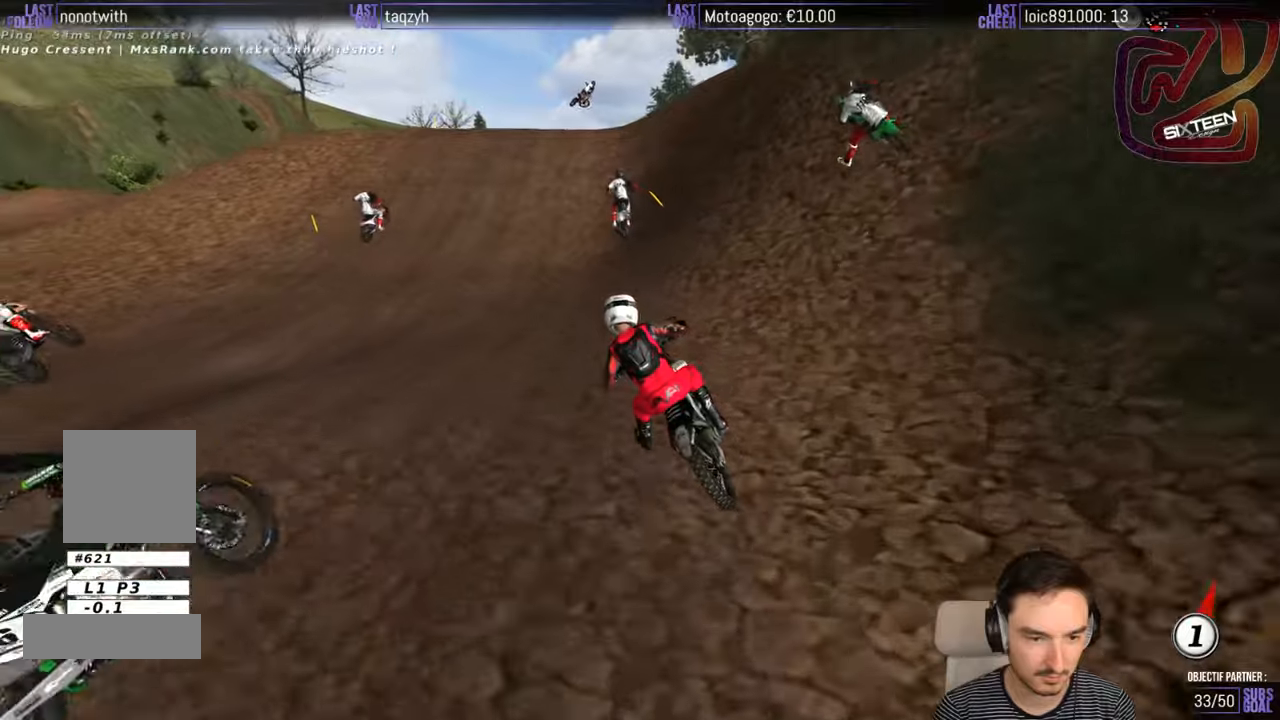
{"buttons": ["R2"], "left_stick": "center", "right_stick": "center", "events": [[150, "left_stick", "down-right"], [216, "B", "down"], [316, "B", "up"], [450, "left_stick", "center"]]}
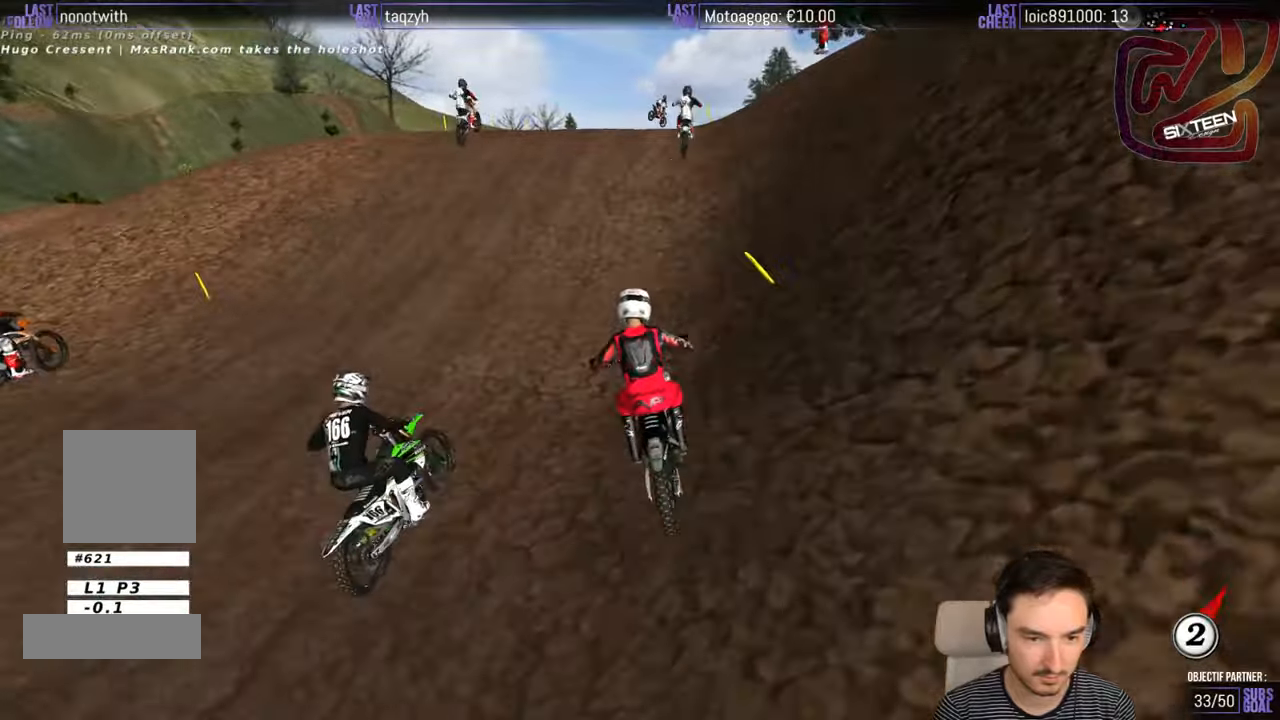
{"buttons": ["R2"], "left_stick": "center", "right_stick": "center", "events": [[216, "left_stick", "right"], [416, "left_stick", "center"]]}
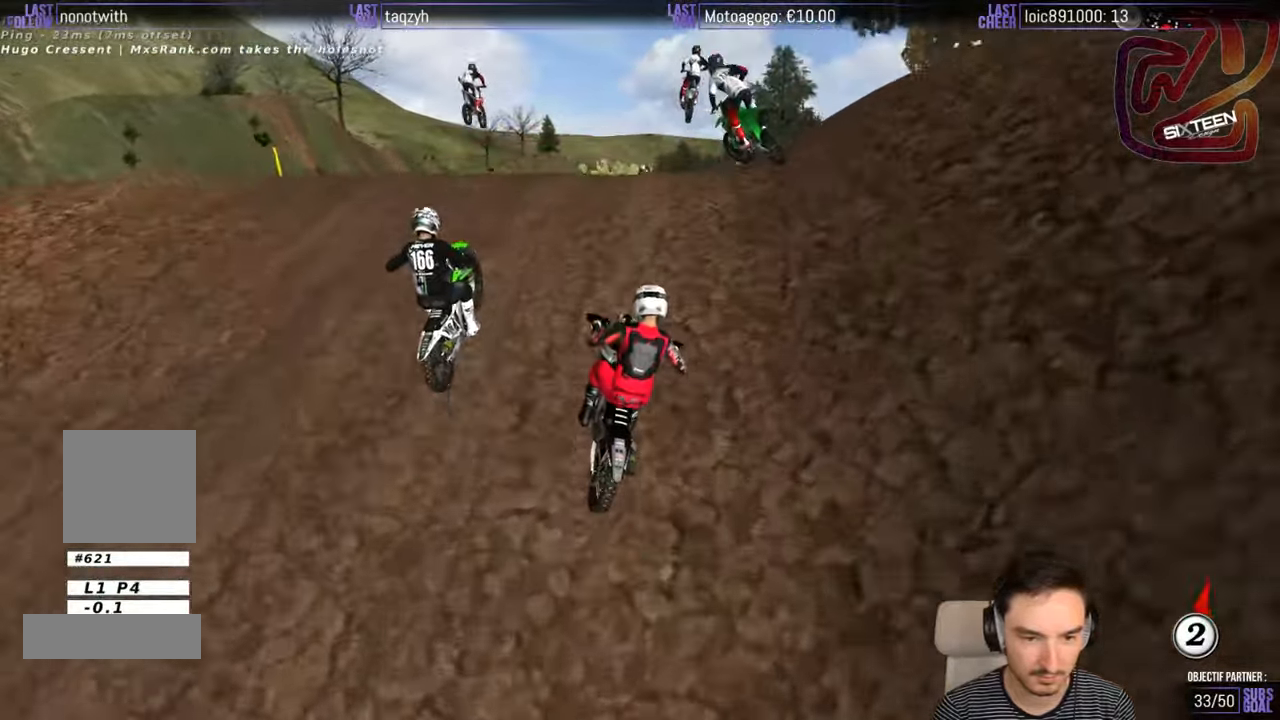
{"buttons": ["R2"], "left_stick": "down", "right_stick": "center", "events": [[116, "left_stick", "down"]]}
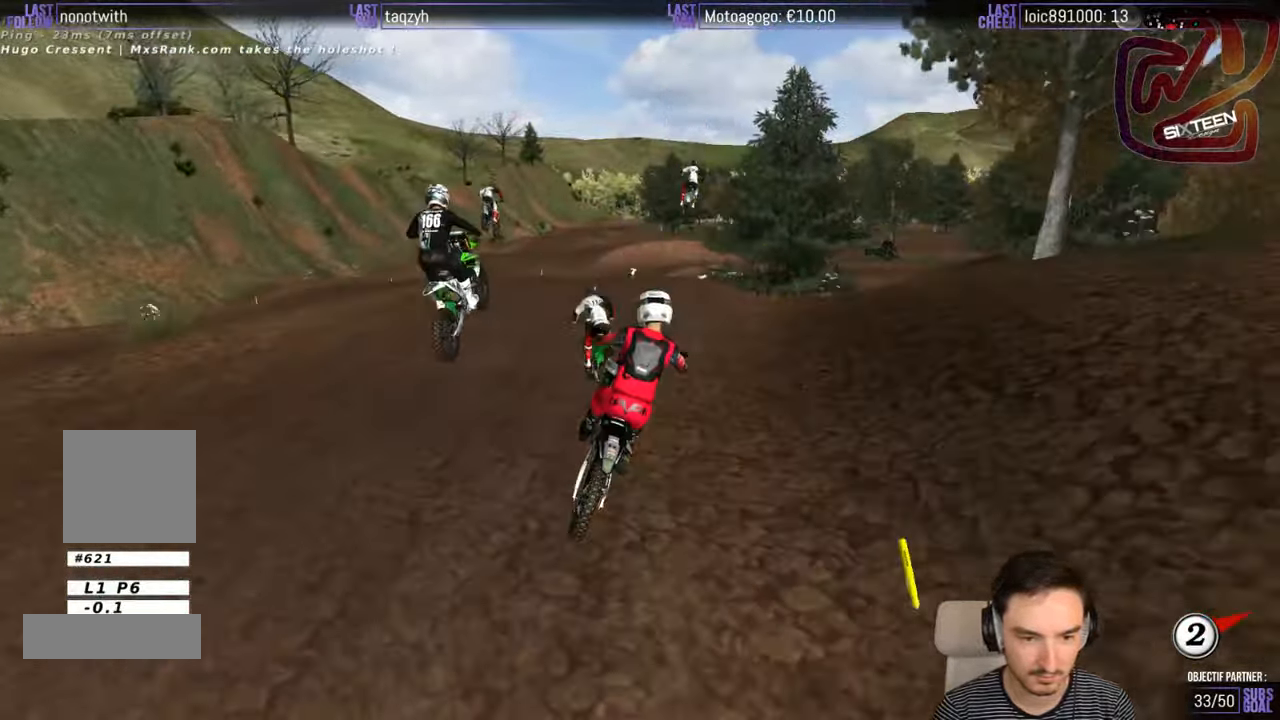
{"buttons": [], "left_stick": "down-right", "right_stick": "center", "events": [[66, "left_stick", "down-right"], [483, "R2", "up"]]}
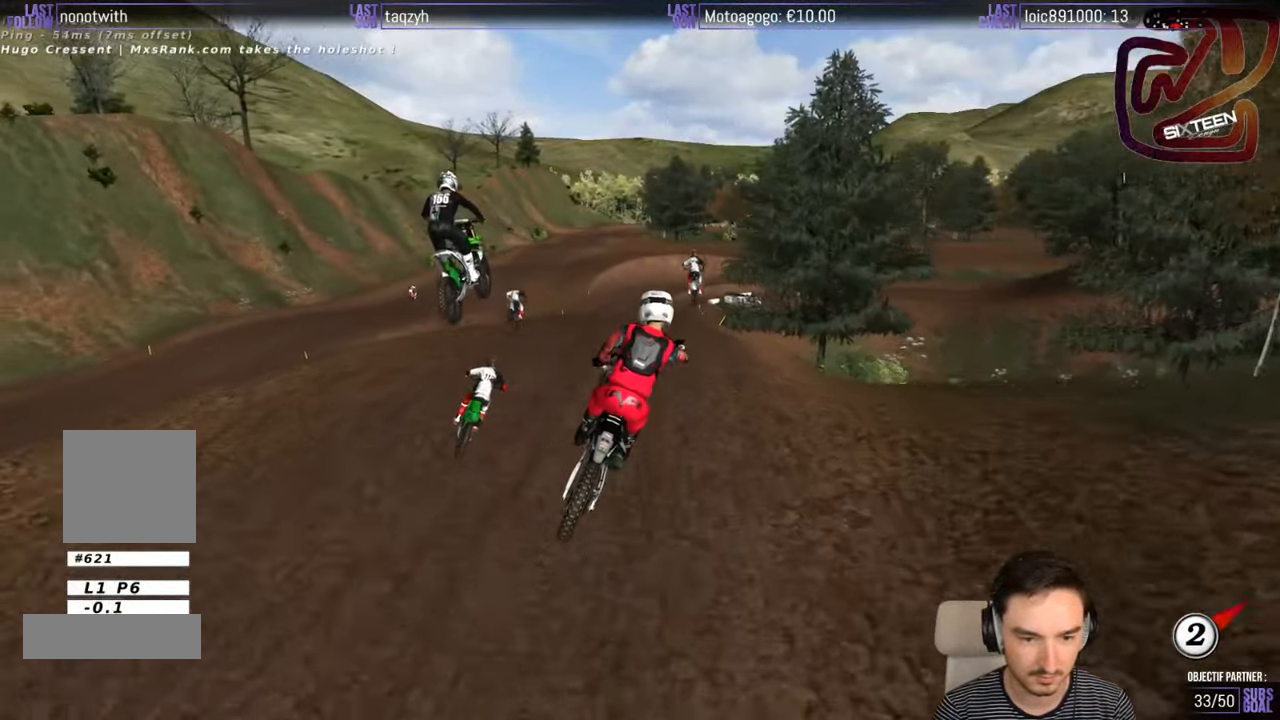
{"buttons": ["R2"], "left_stick": "center", "right_stick": "center", "events": [[16, "left_stick", "down-left"], [33, "A", "down"], [183, "A", "up"], [283, "left_stick", "center"], [316, "R2", "down"]]}
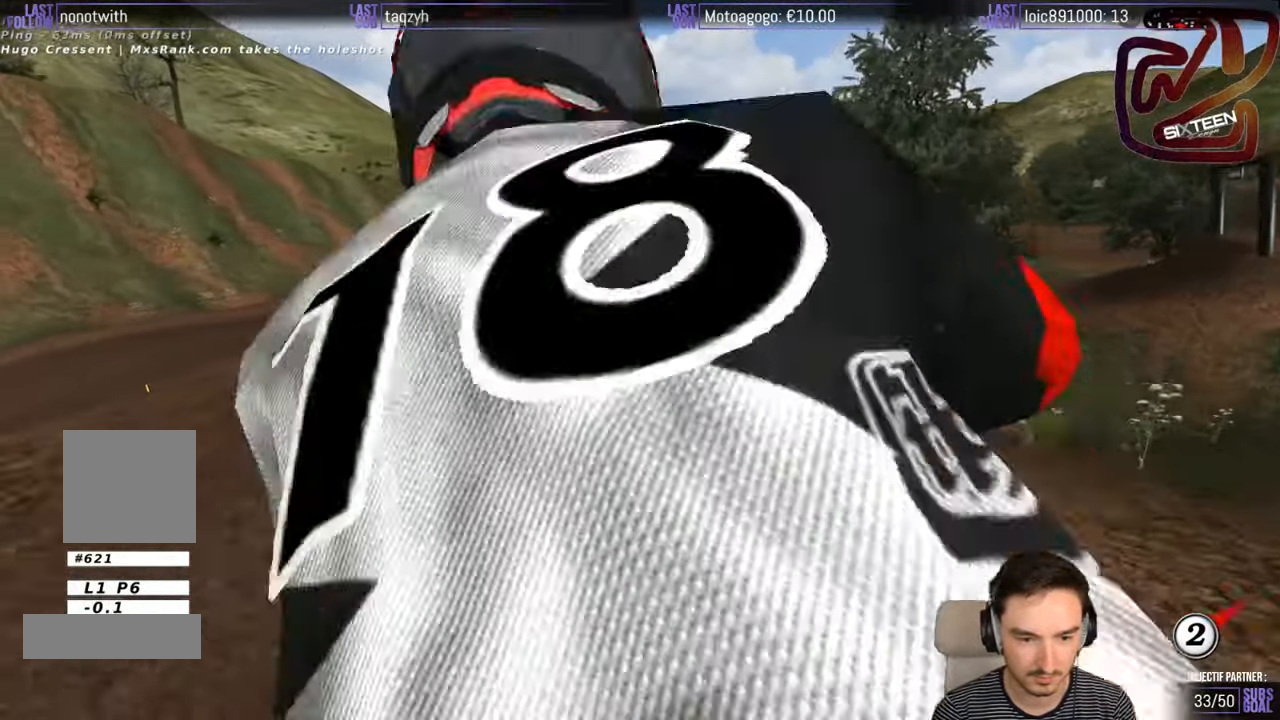
{"buttons": ["R2"], "left_stick": "down", "right_stick": "center", "events": [[50, "left_stick", "right"], [116, "left_stick", "center"], [416, "left_stick", "down"]]}
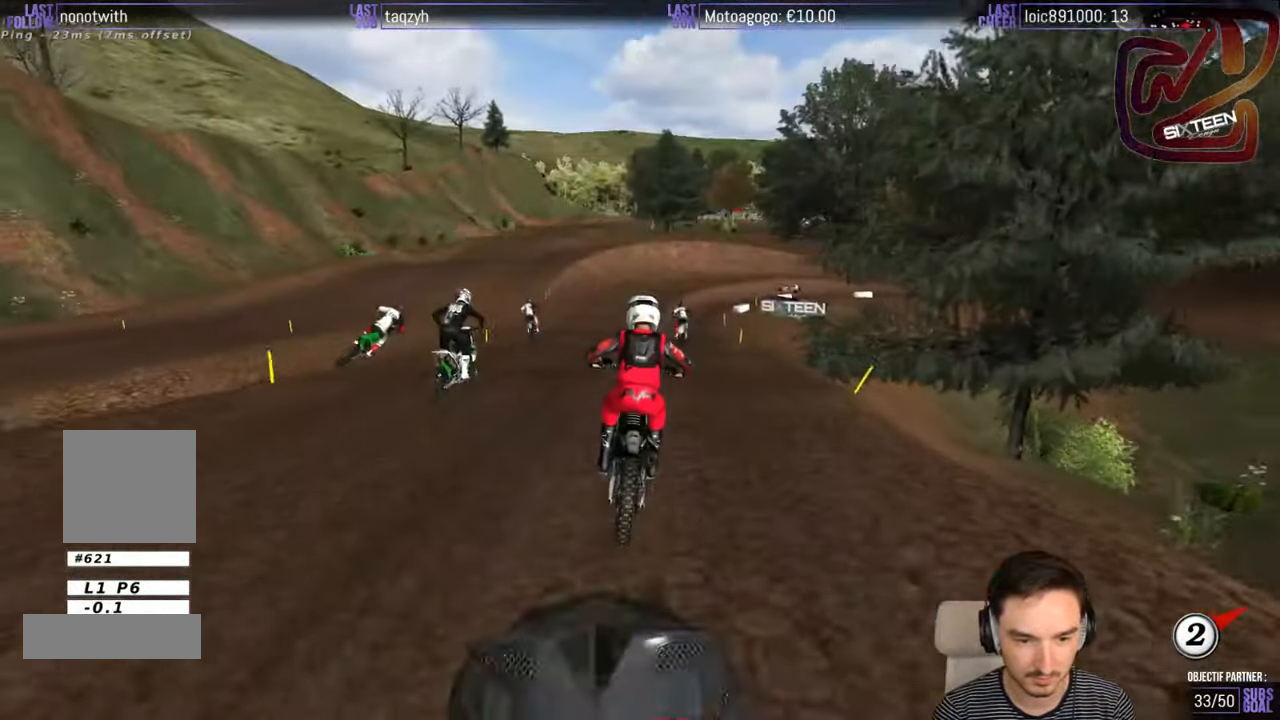
{"buttons": ["X"], "left_stick": "right", "right_stick": "center", "events": [[16, "left_stick", "center"], [183, "left_stick", "right"], [216, "R2", "up"], [483, "X", "down"]]}
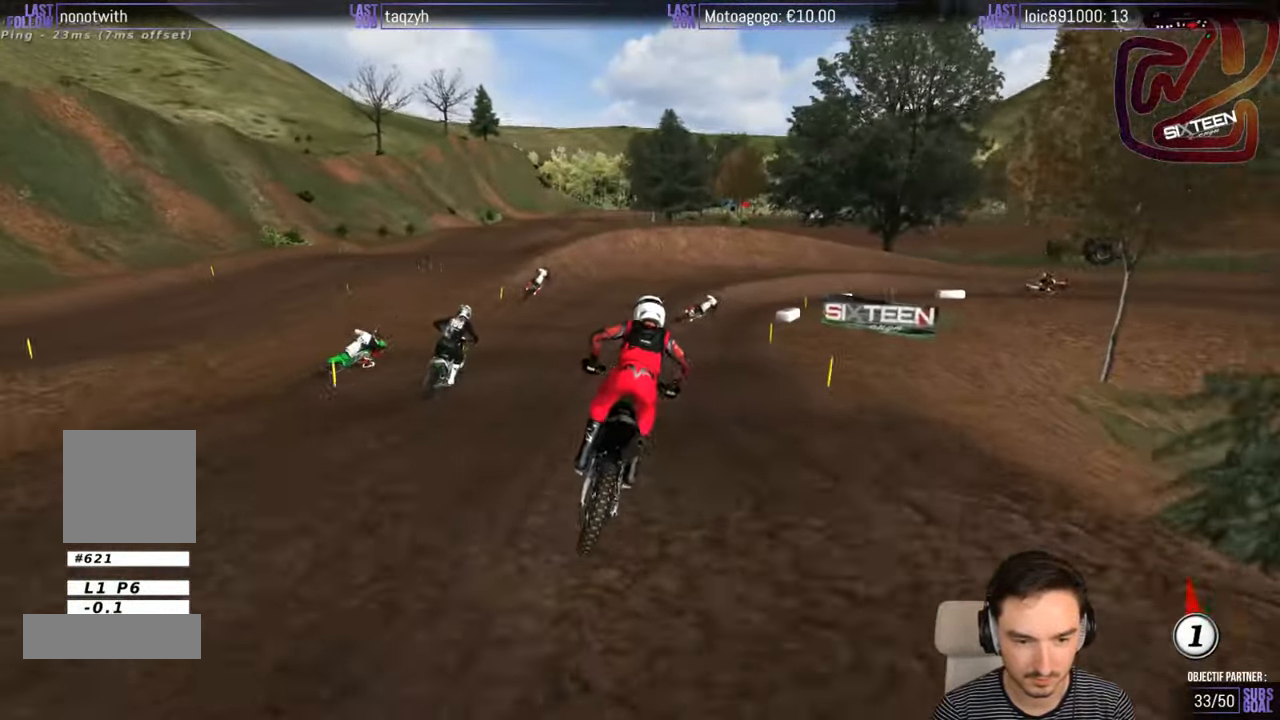
{"buttons": [], "left_stick": "center", "right_stick": "center", "events": [[16, "left_stick", "center"], [83, "X", "up"], [183, "left_stick", "right"], [316, "left_stick", "center"]]}
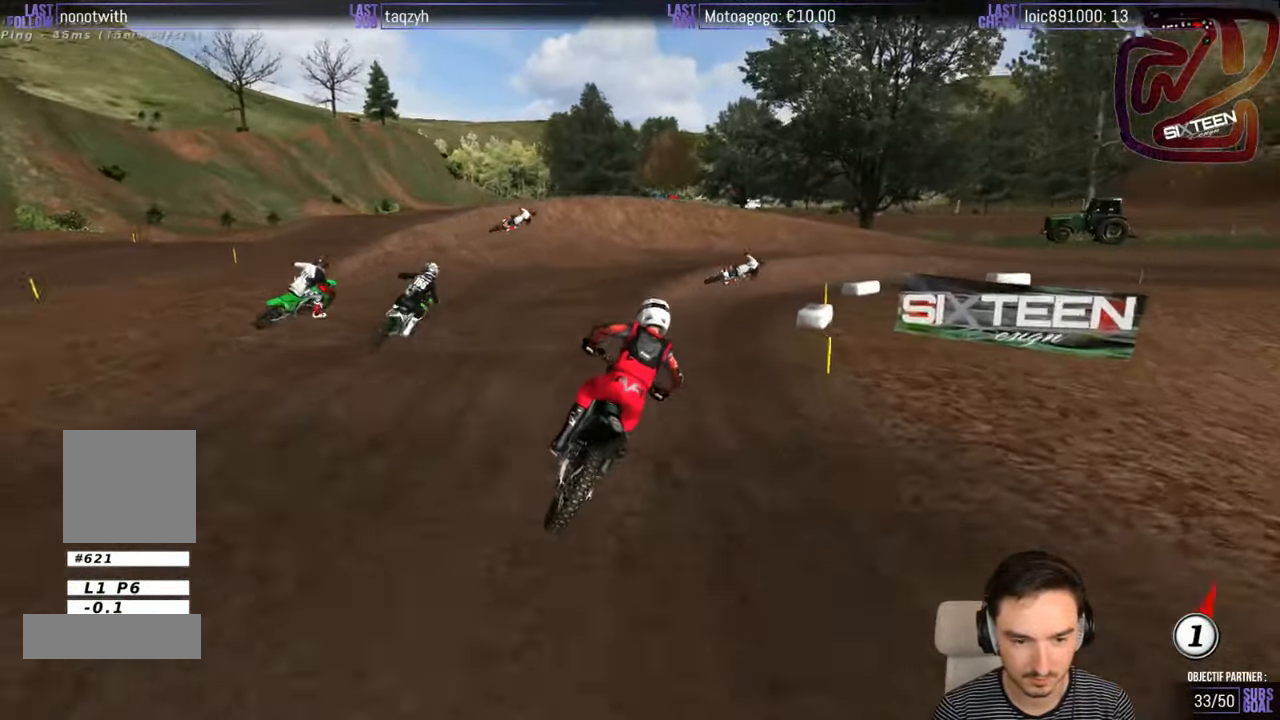
{"buttons": ["X"], "left_stick": "right", "right_stick": "center", "events": [[183, "left_stick", "right"], [483, "X", "down"]]}
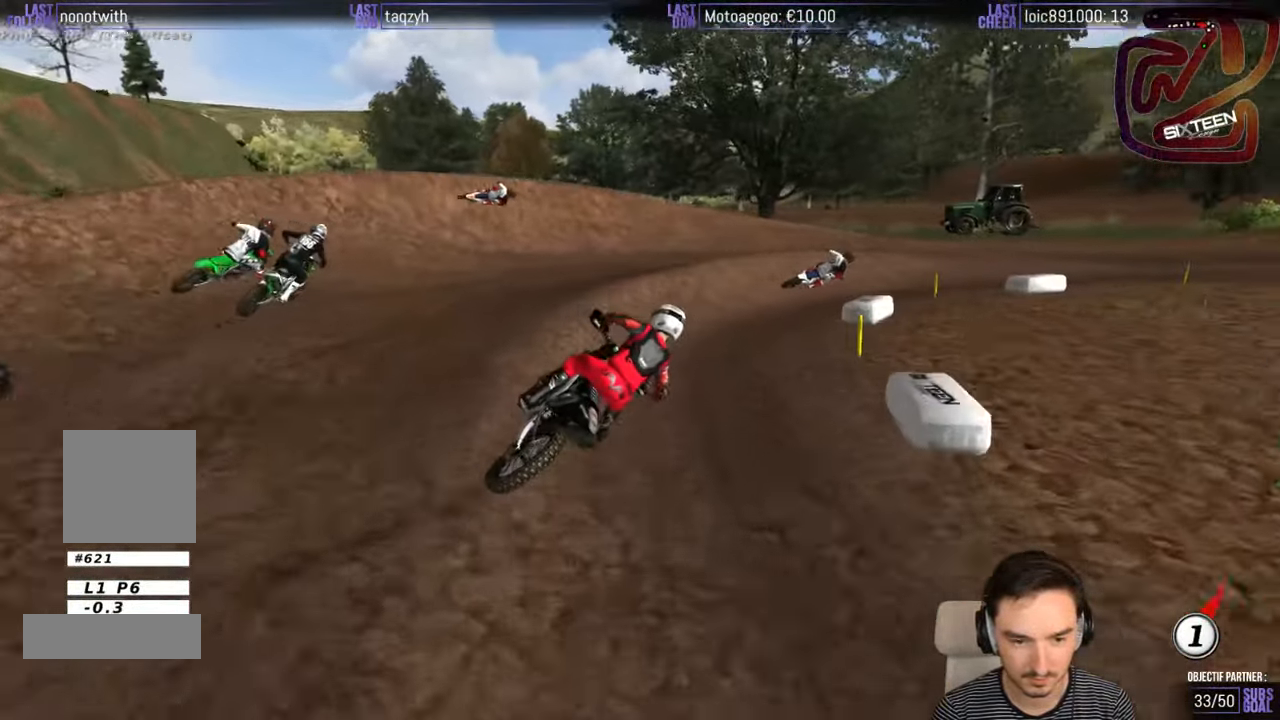
{"buttons": ["R2"], "left_stick": "center", "right_stick": "center", "events": [[83, "X", "up"], [250, "R2", "down"], [383, "left_stick", "left"], [500, "left_stick", "center"]]}
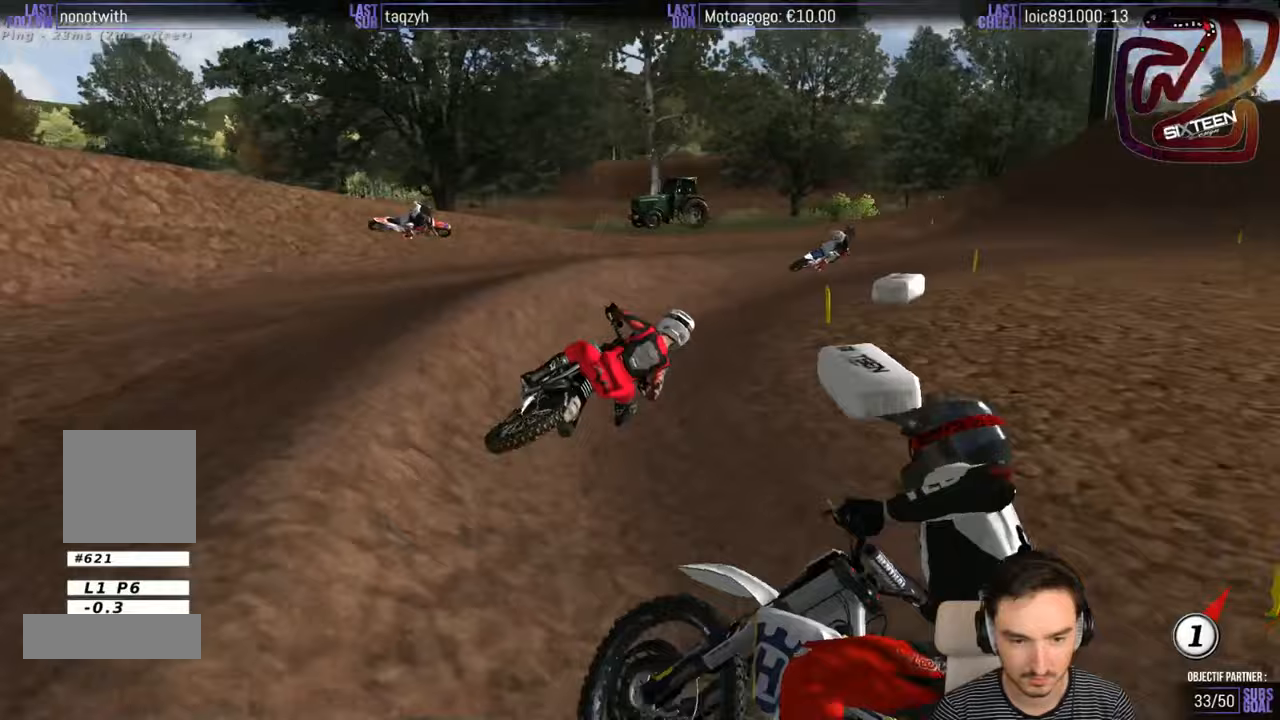
{"buttons": ["R2"], "left_stick": "left", "right_stick": "center", "events": [[117, "B", "down"], [183, "left_stick", "right"], [200, "B", "up"], [250, "R2", "up"], [383, "R2", "down"], [383, "left_stick", "center"], [500, "left_stick", "left"]]}